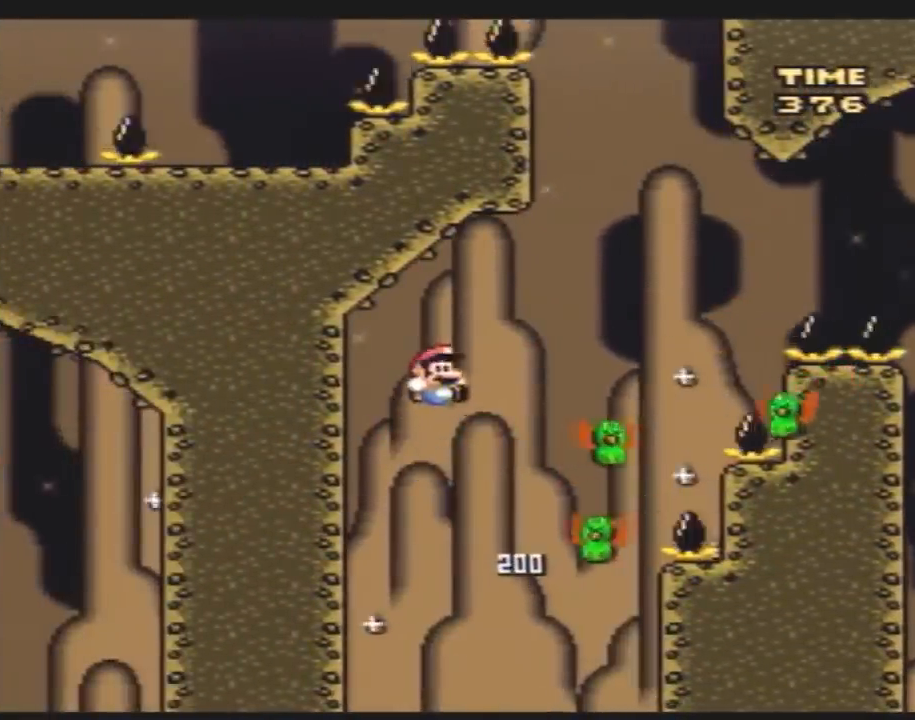
Gameplay with a controller (Nintendo layout); each line is a JSON object with the inputs held at the frame after it. "events" lists button and stick changes between this image and that frame as [ms after this image, input, new state], when the widget could be followed in between. Not read: B L3 R3.
{"buttons": ["Y"], "events": [[117, "DPAD_RIGHT", "up"], [117, "DPAD_UP", "down"], [150, "DPAD_LEFT", "down"], [150, "DPAD_UP", "up"], [317, "DPAD_UP", "down"], [350, "DPAD_LEFT", "up"], [350, "DPAD_RIGHT", "down"], [350, "DPAD_UP", "up"], [467, "DPAD_RIGHT", "up"]]}
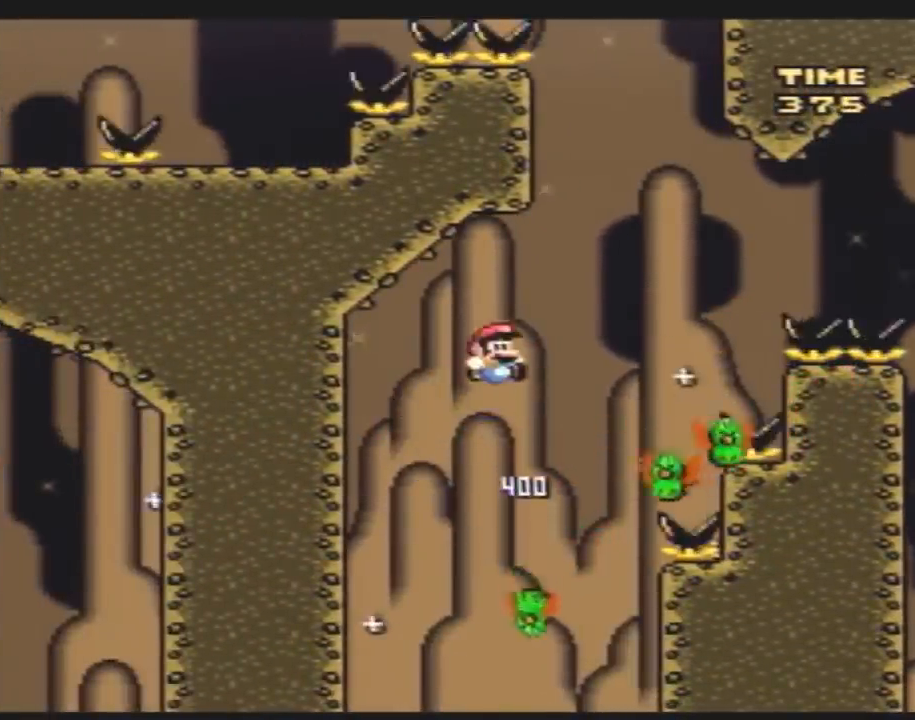
{"buttons": ["Y", "DPAD_RIGHT"], "events": [[150, "DPAD_RIGHT", "down"]]}
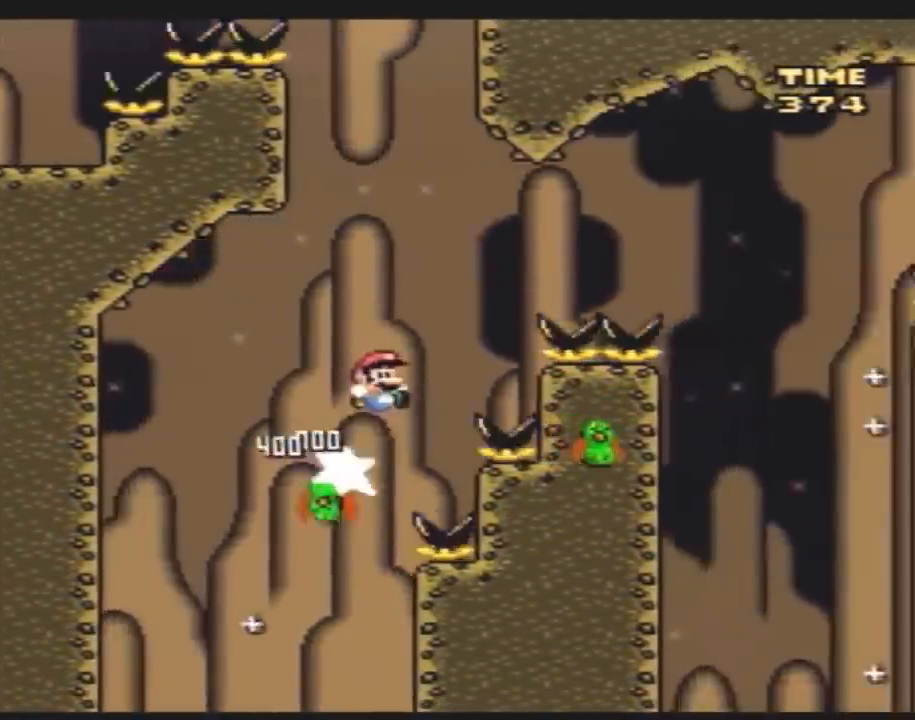
{"buttons": ["Y", "DPAD_RIGHT"], "events": []}
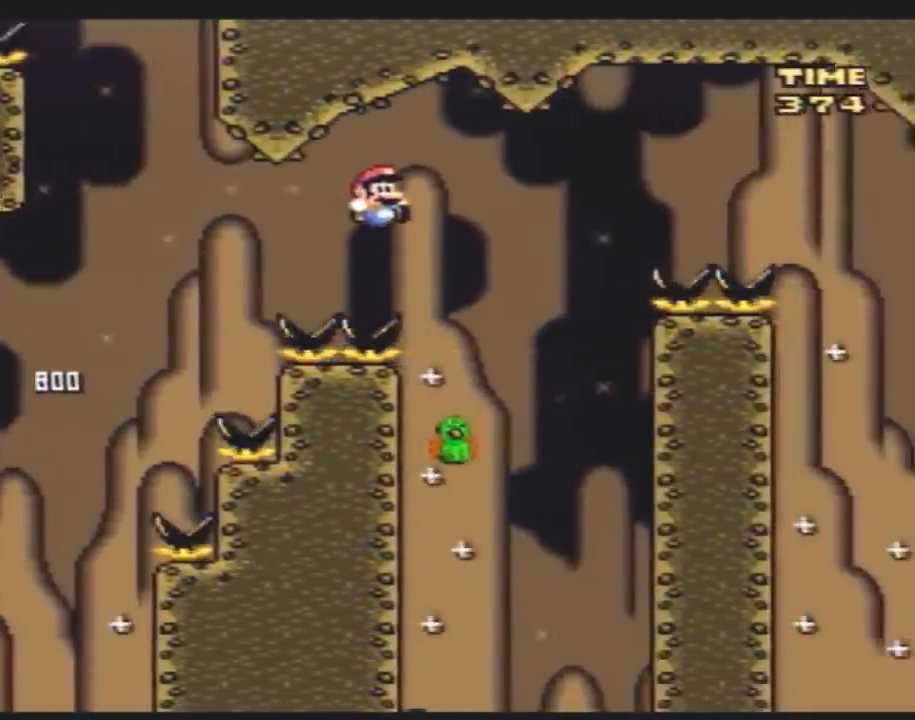
{"buttons": ["Y", "DPAD_RIGHT"], "events": [[183, "DPAD_RIGHT", "up"], [217, "DPAD_LEFT", "down"], [250, "DPAD_LEFT", "up"], [250, "DPAD_RIGHT", "down"]]}
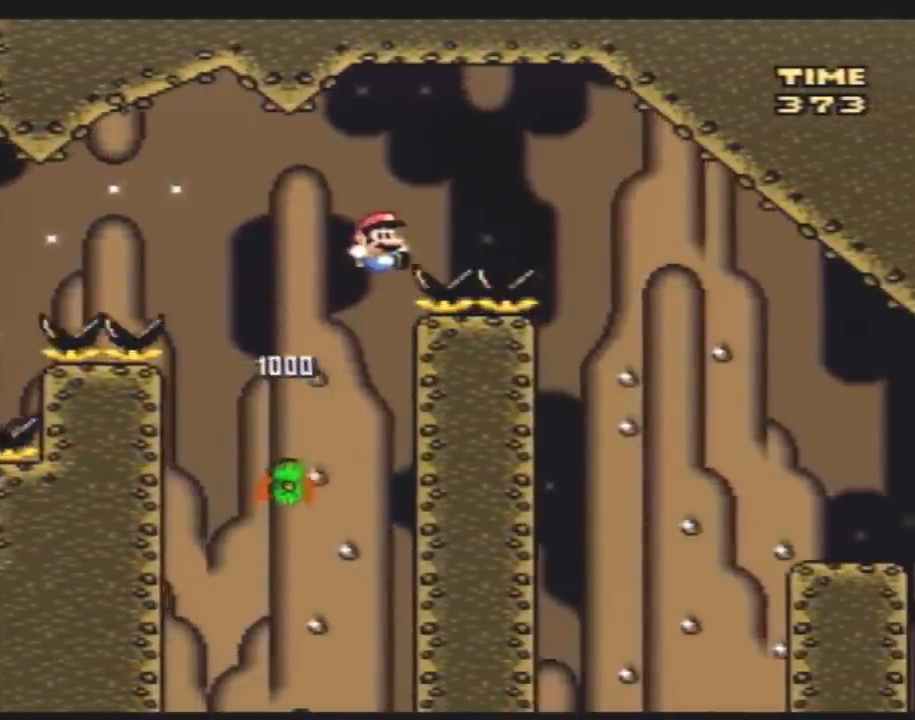
{"buttons": ["Y", "DPAD_RIGHT"], "events": []}
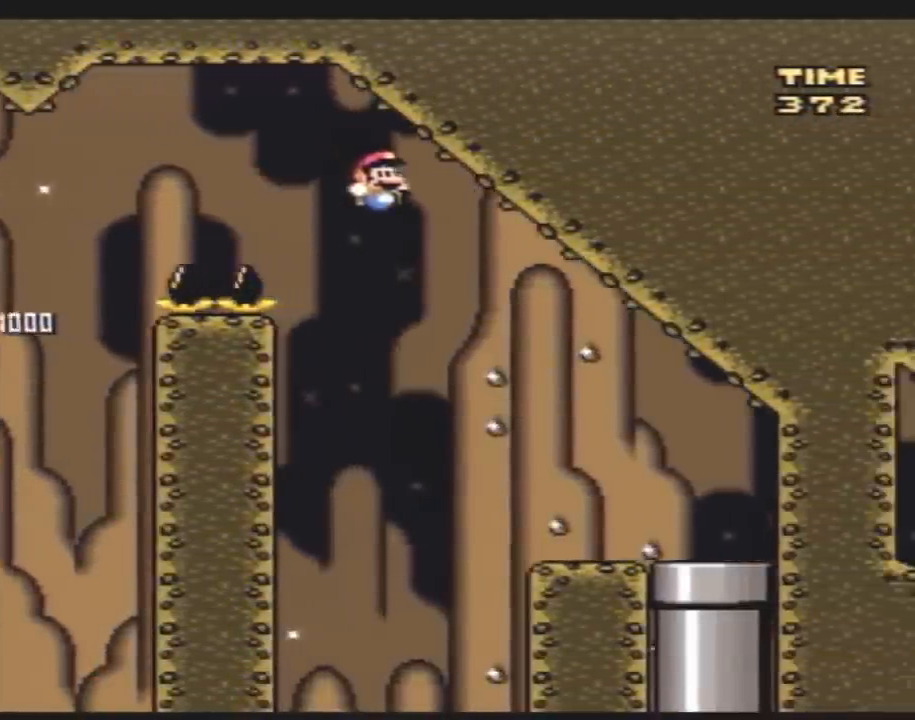
{"buttons": ["Y", "DPAD_RIGHT"], "events": []}
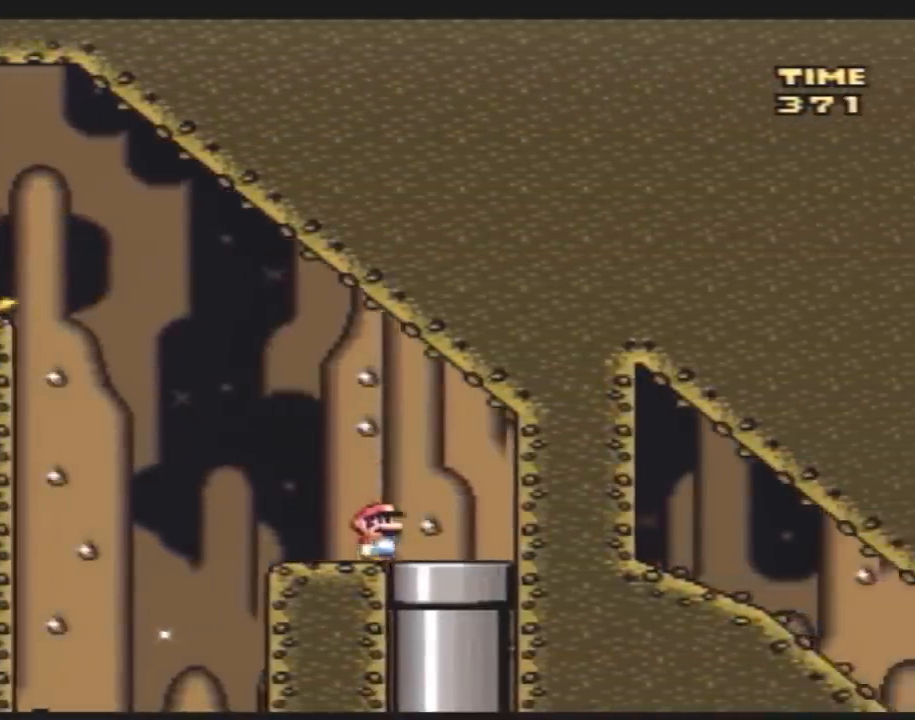
{"buttons": [], "events": [[83, "DPAD_DOWN", "down"], [133, "DPAD_RIGHT", "up"], [317, "DPAD_DOWN", "up"], [317, "Y", "up"]]}
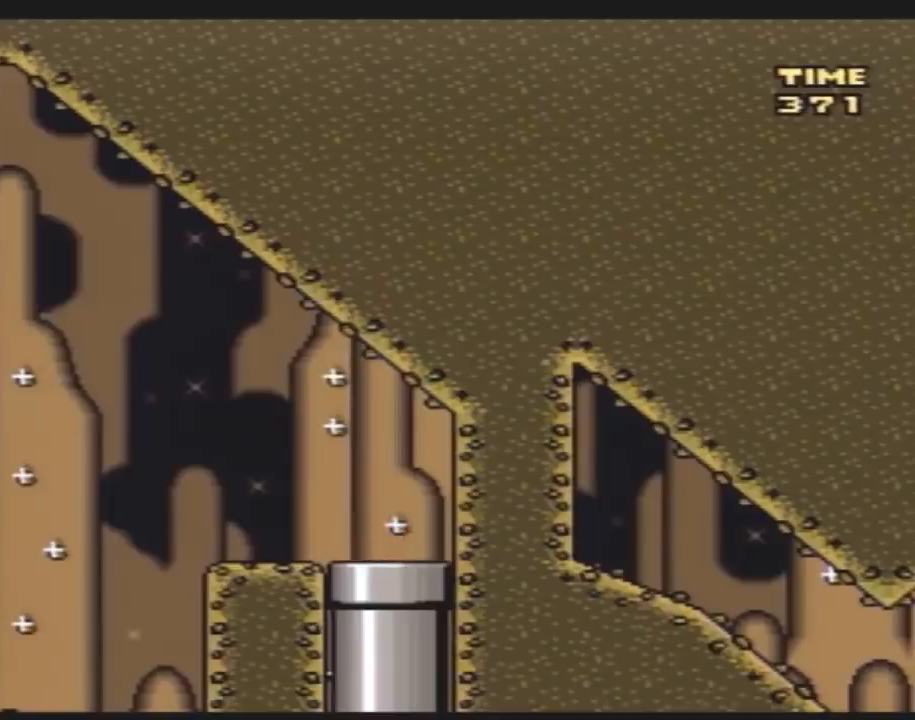
{"buttons": [], "events": []}
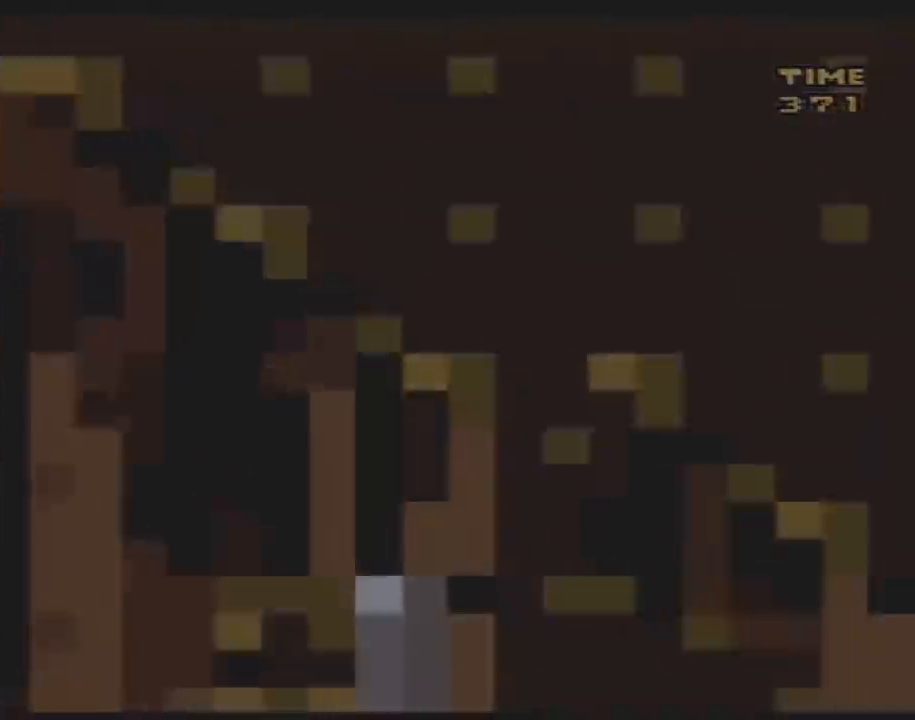
{"buttons": ["Y"], "events": [[33, "Y", "down"]]}
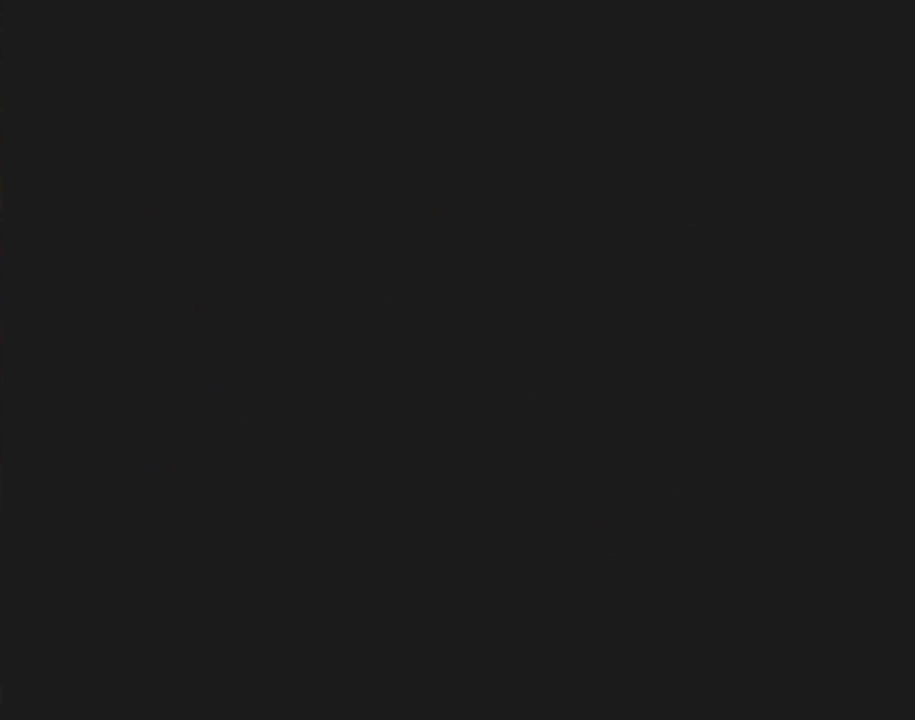
{"buttons": ["Y"], "events": []}
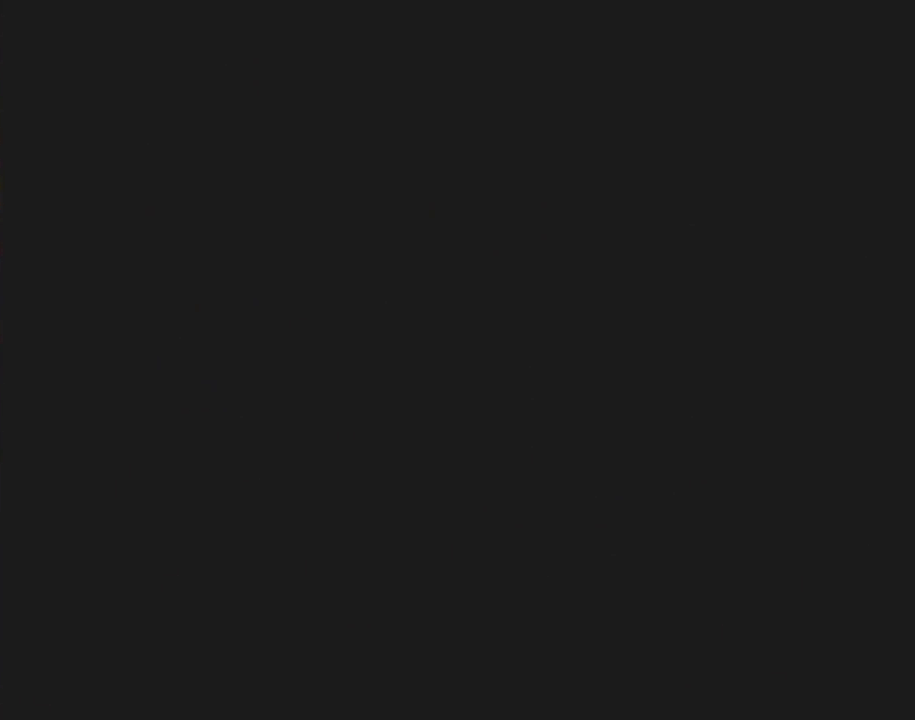
{"buttons": ["Y"], "events": []}
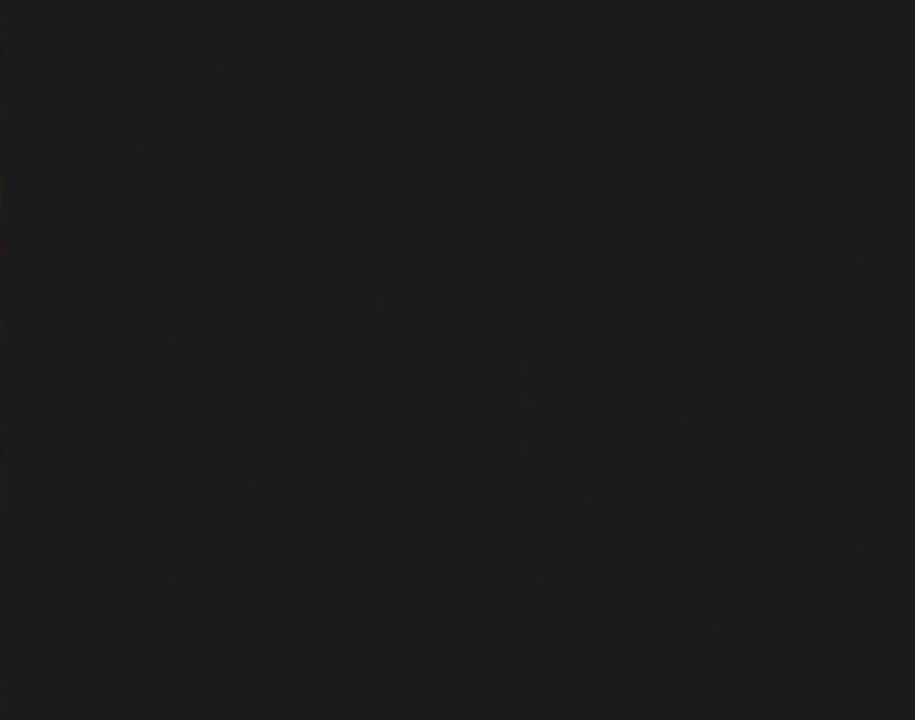
{"buttons": ["Y"], "events": []}
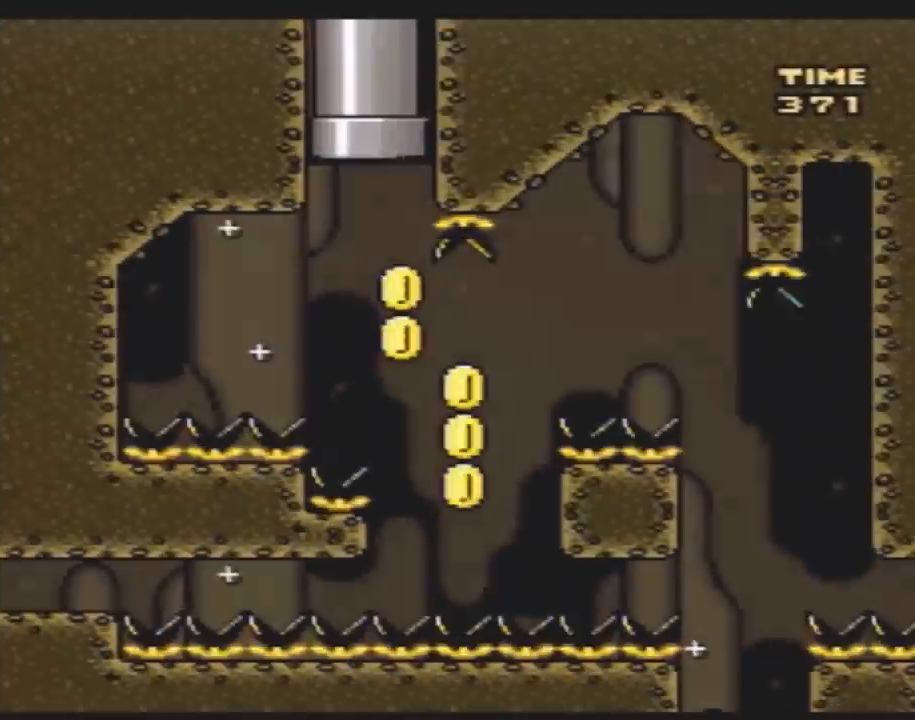
{"buttons": ["Y", "DPAD_RIGHT"], "events": [[250, "DPAD_RIGHT", "down"]]}
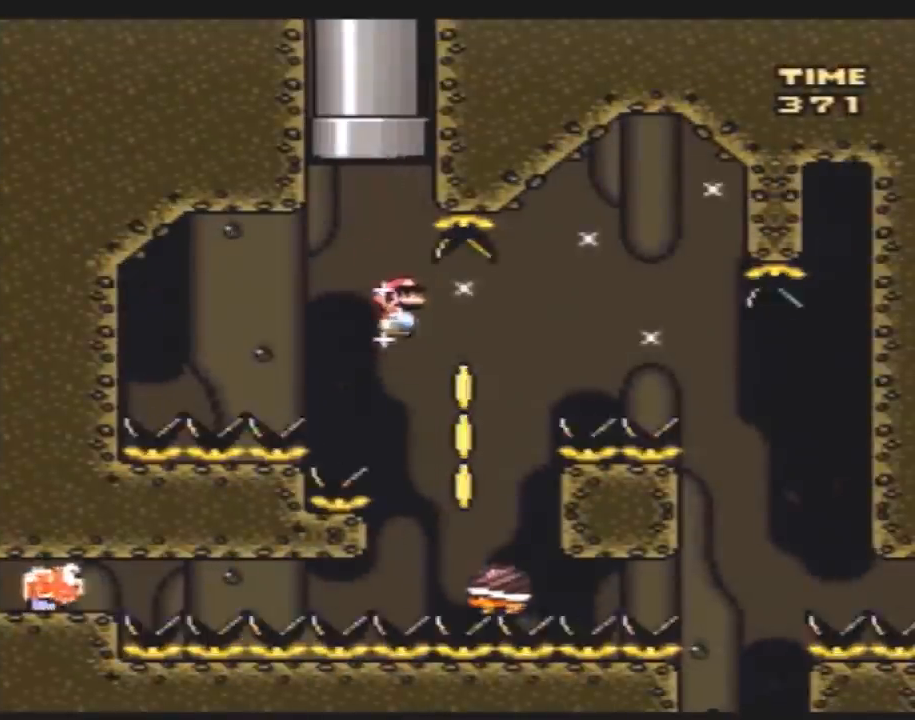
{"buttons": ["Y", "DPAD_RIGHT"], "events": [[100, "DPAD_LEFT", "down"], [100, "DPAD_RIGHT", "up"], [183, "DPAD_LEFT", "up"], [217, "DPAD_RIGHT", "down"]]}
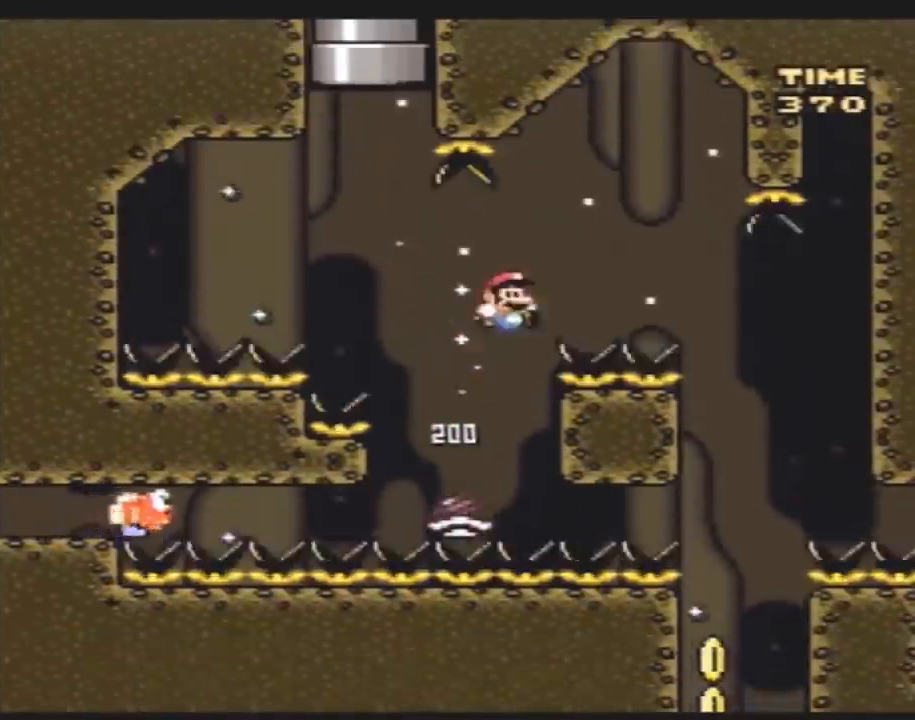
{"buttons": ["Y", "DPAD_LEFT"], "events": [[400, "DPAD_LEFT", "down"], [400, "DPAD_RIGHT", "up"]]}
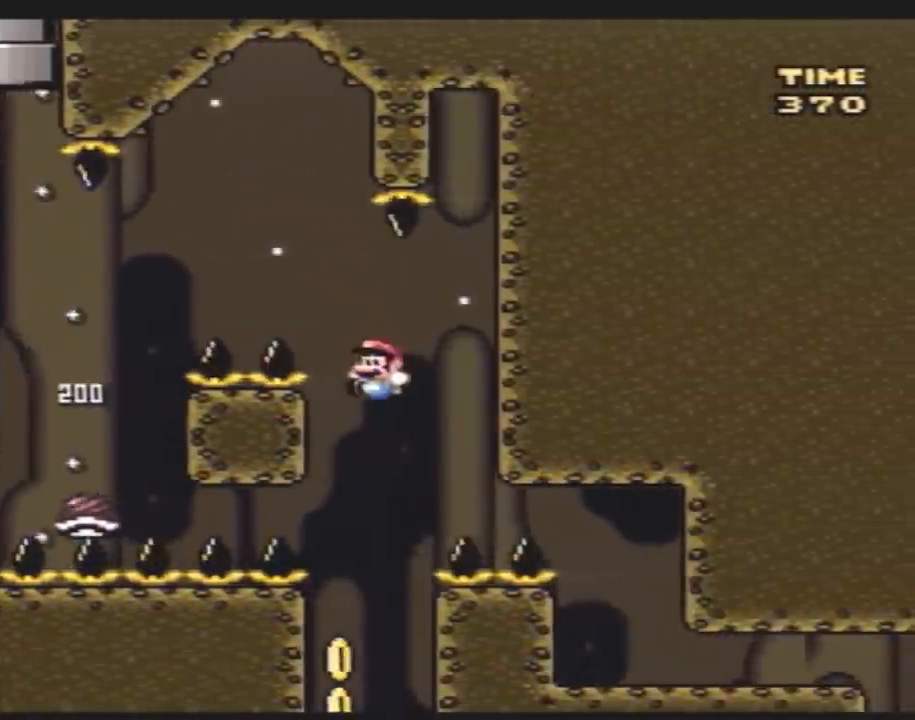
{"buttons": ["Y"], "events": [[117, "DPAD_LEFT", "up"], [217, "DPAD_LEFT", "down"], [467, "DPAD_LEFT", "up"]]}
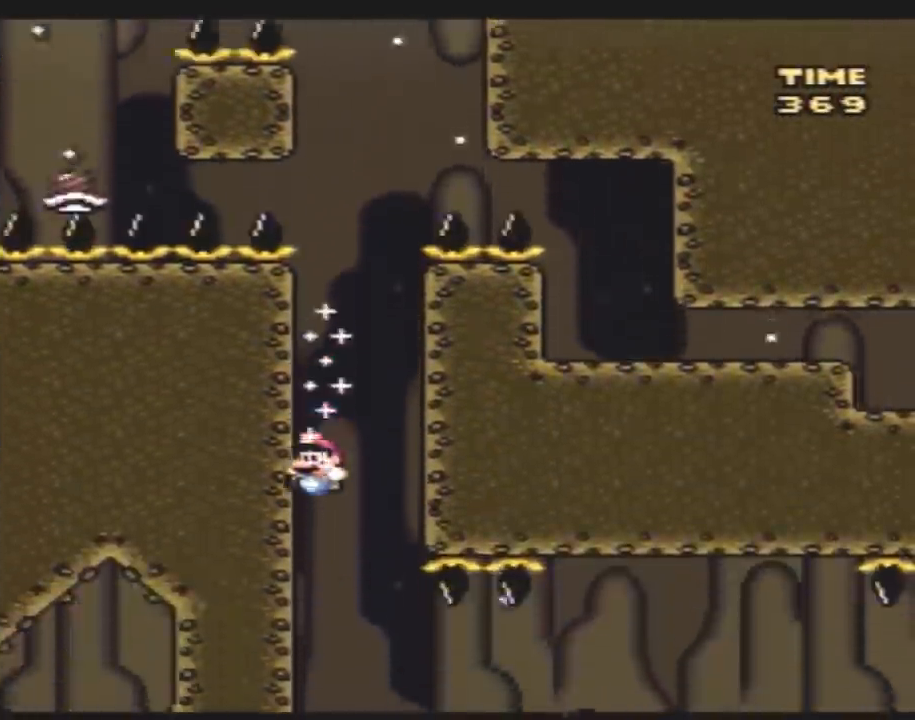
{"buttons": ["Y", "DPAD_RIGHT"], "events": [[233, "DPAD_RIGHT", "down"]]}
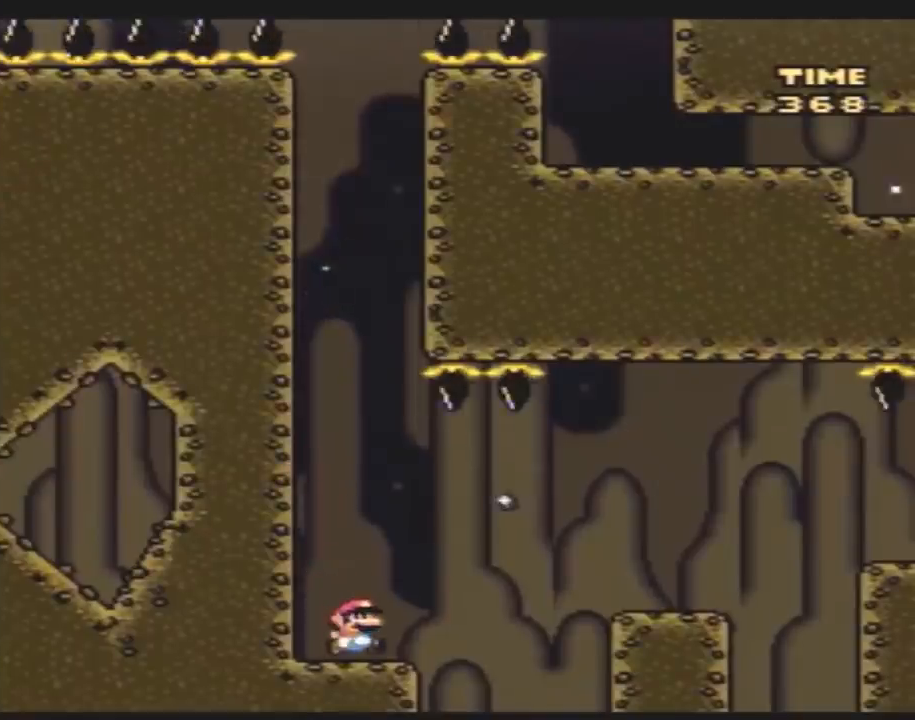
{"buttons": ["Y", "DPAD_RIGHT"], "events": [[83, "A", "down"], [167, "A", "up"]]}
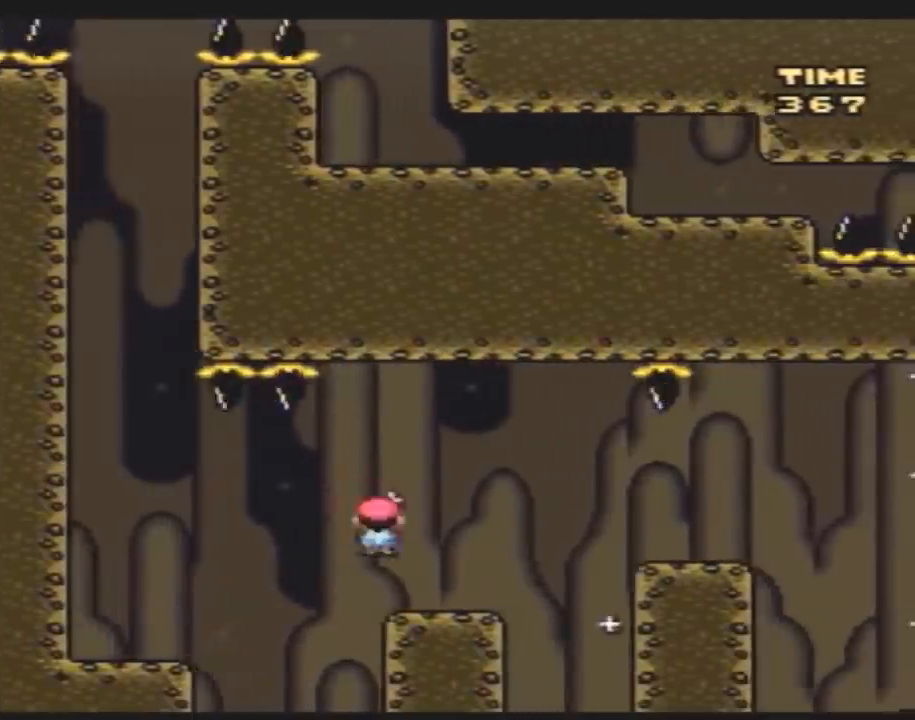
{"buttons": ["Y", "DPAD_RIGHT"], "events": [[83, "A", "down"], [167, "A", "up"]]}
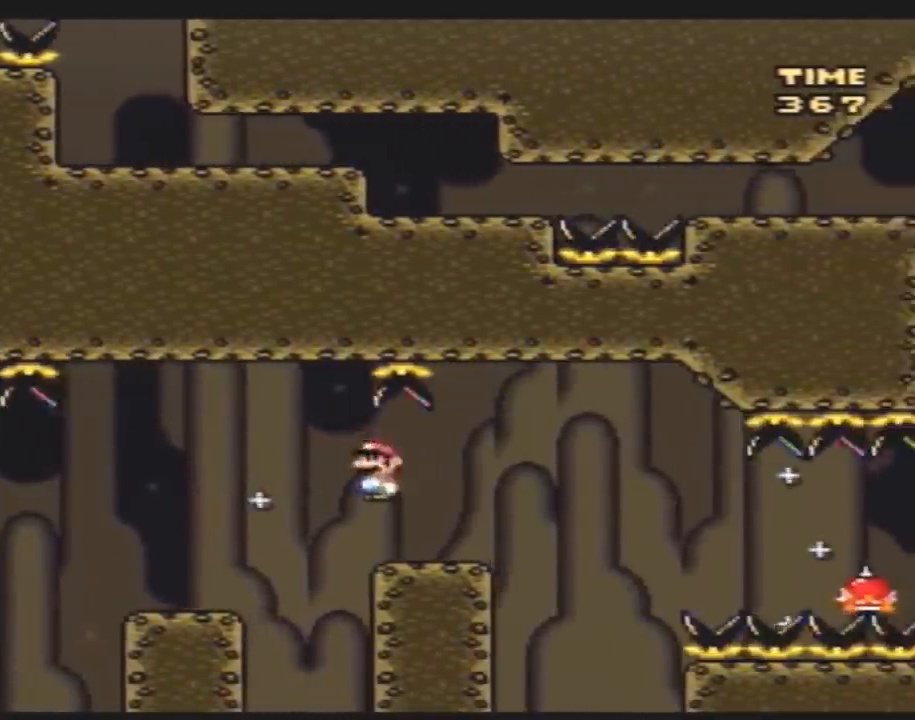
{"buttons": ["Y", "DPAD_RIGHT"], "events": [[133, "A", "down"], [200, "A", "up"]]}
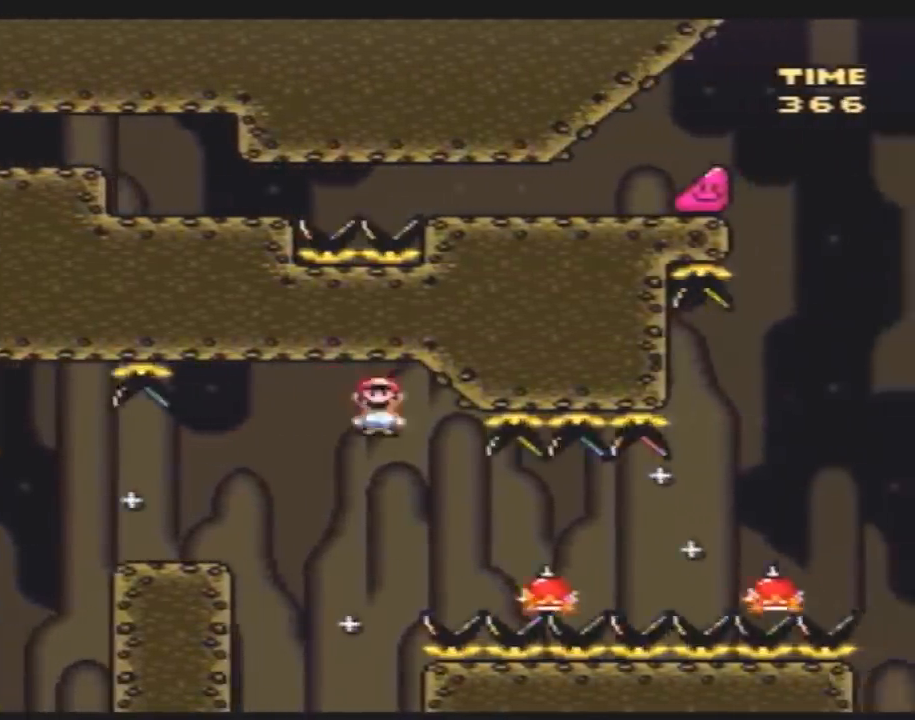
{"buttons": ["Y", "DPAD_RIGHT"], "events": []}
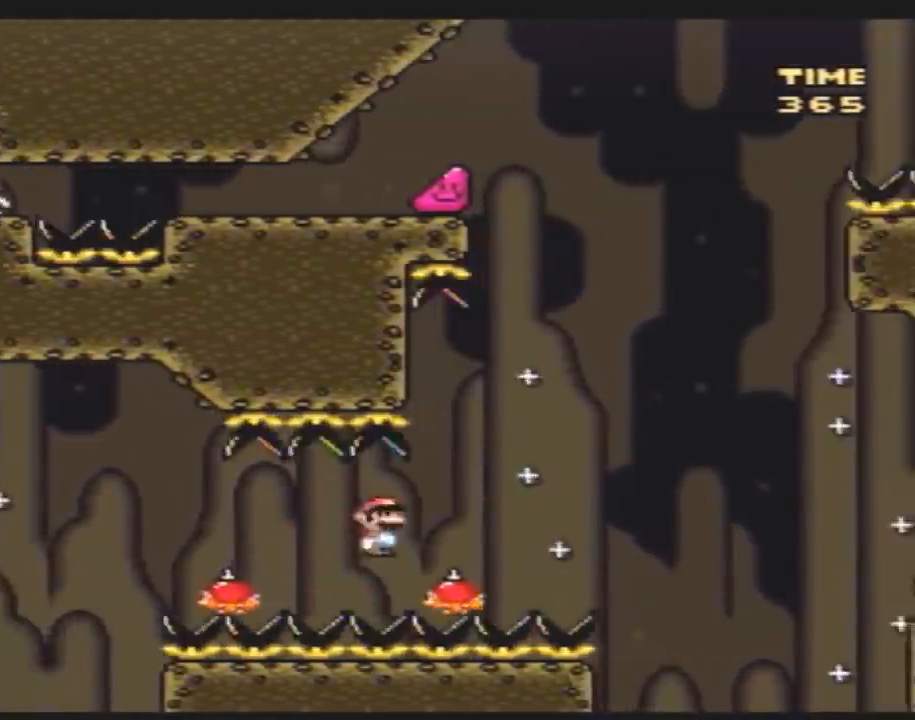
{"buttons": ["Y", "DPAD_RIGHT"], "events": []}
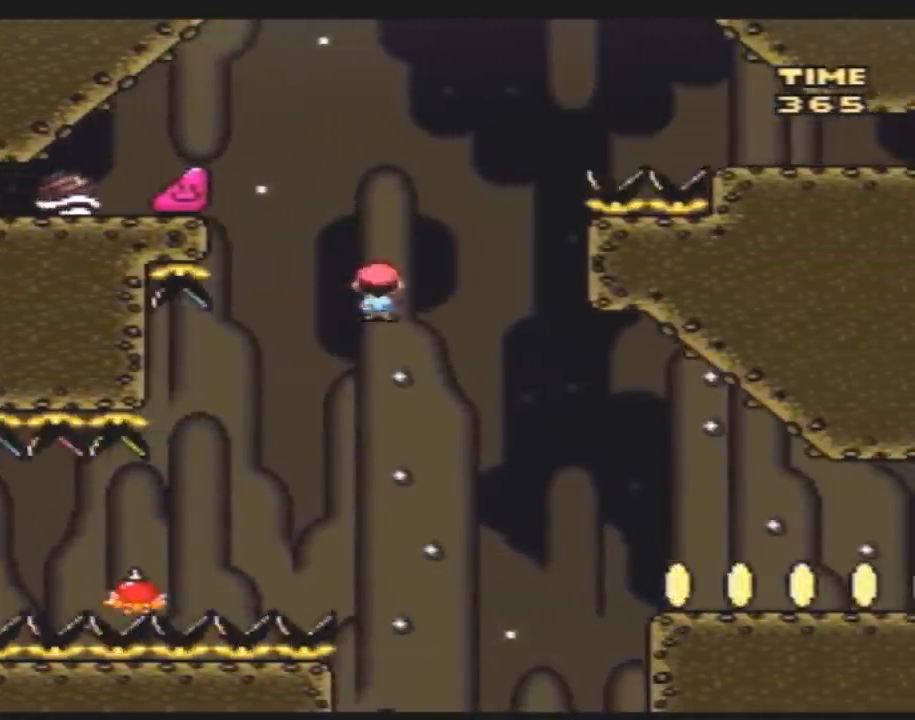
{"buttons": ["Y", "DPAD_RIGHT"], "events": []}
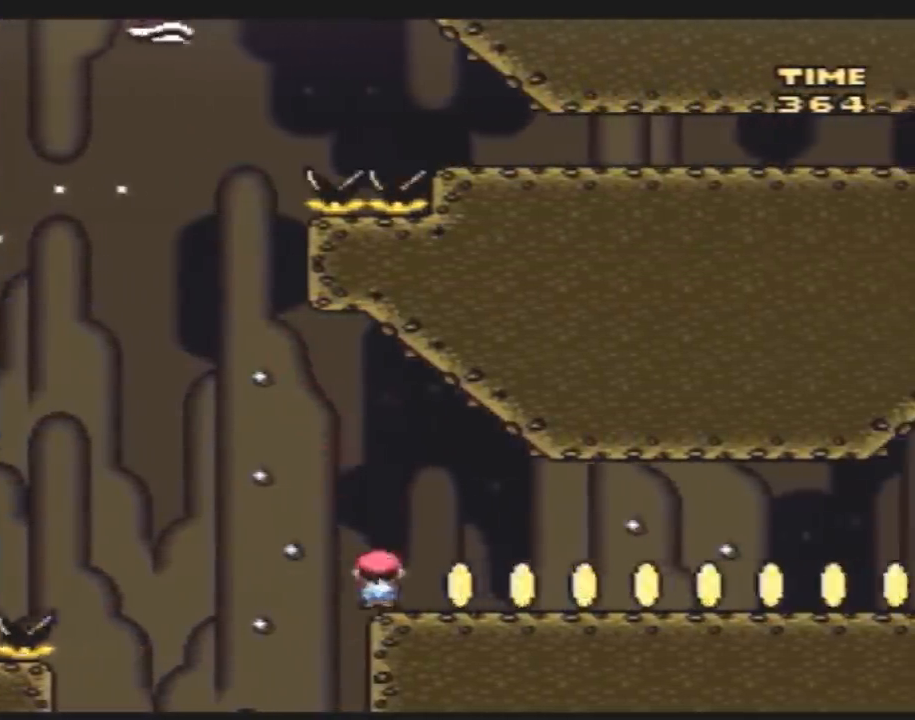
{"buttons": ["Y", "DPAD_RIGHT"], "events": []}
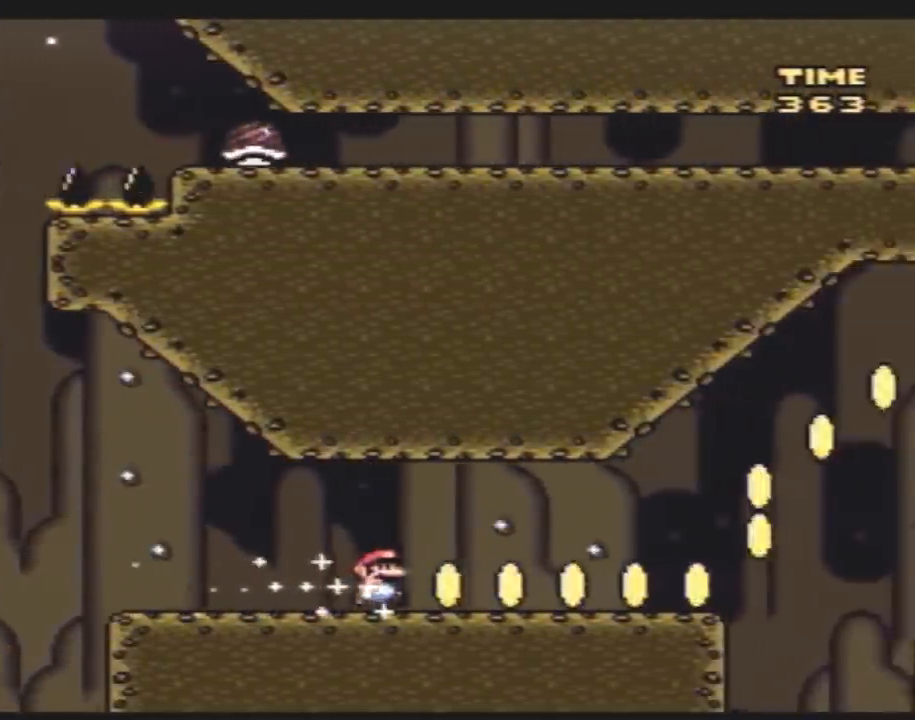
{"buttons": ["Y", "DPAD_RIGHT"], "events": []}
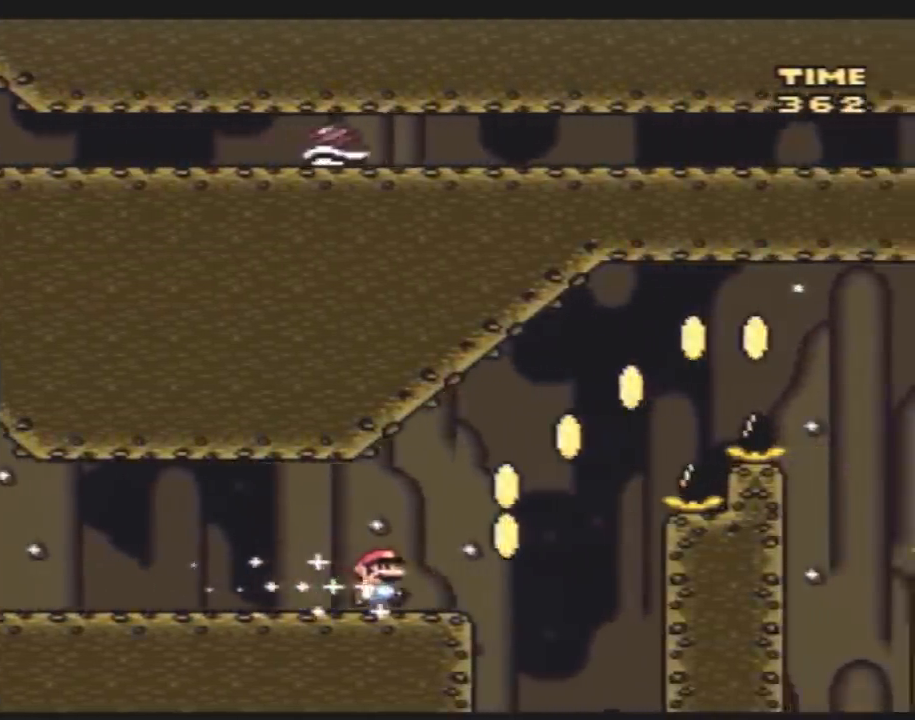
{"buttons": ["Y", "DPAD_RIGHT"], "events": []}
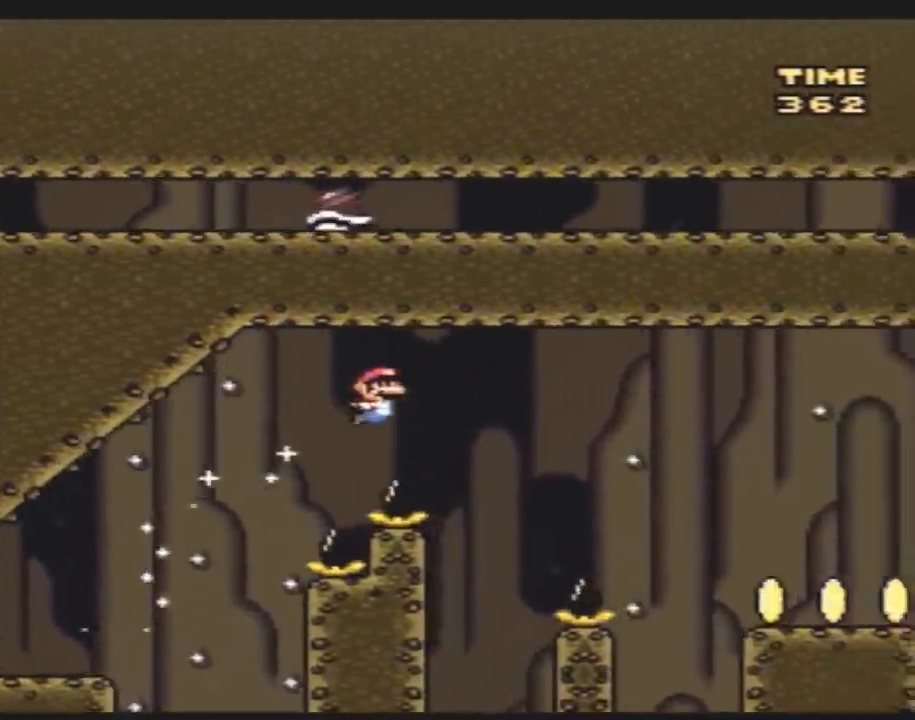
{"buttons": ["Y", "DPAD_RIGHT"], "events": []}
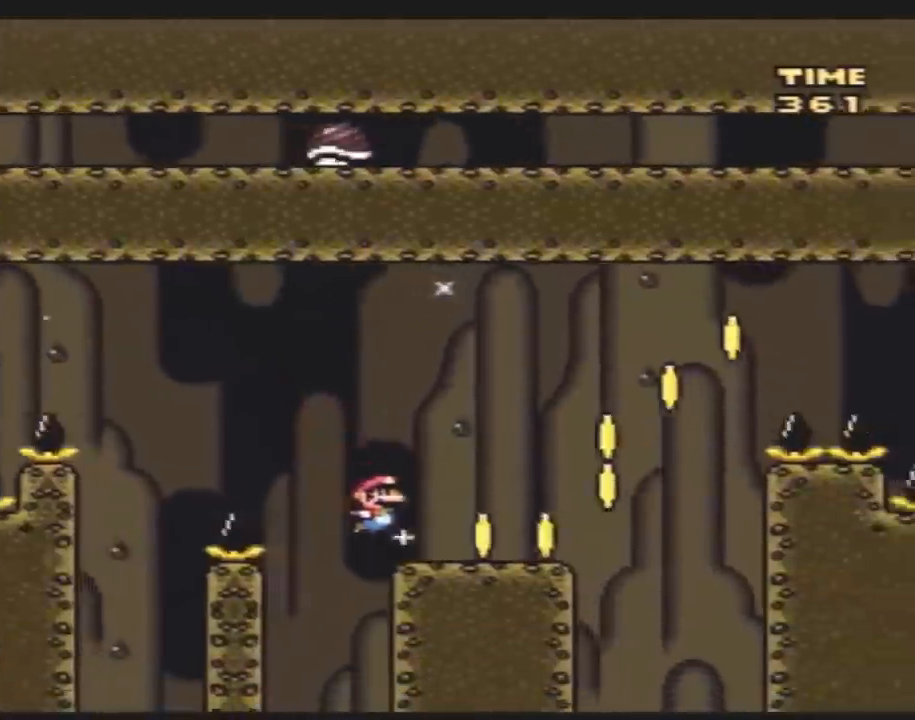
{"buttons": ["Y", "DPAD_RIGHT"], "events": []}
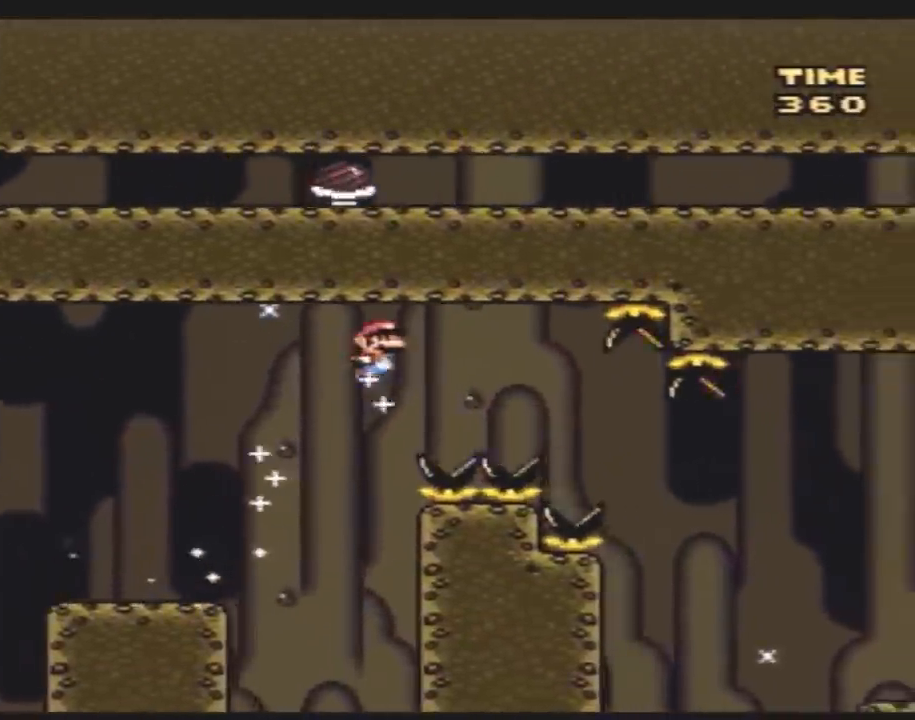
{"buttons": ["Y", "DPAD_RIGHT"], "events": []}
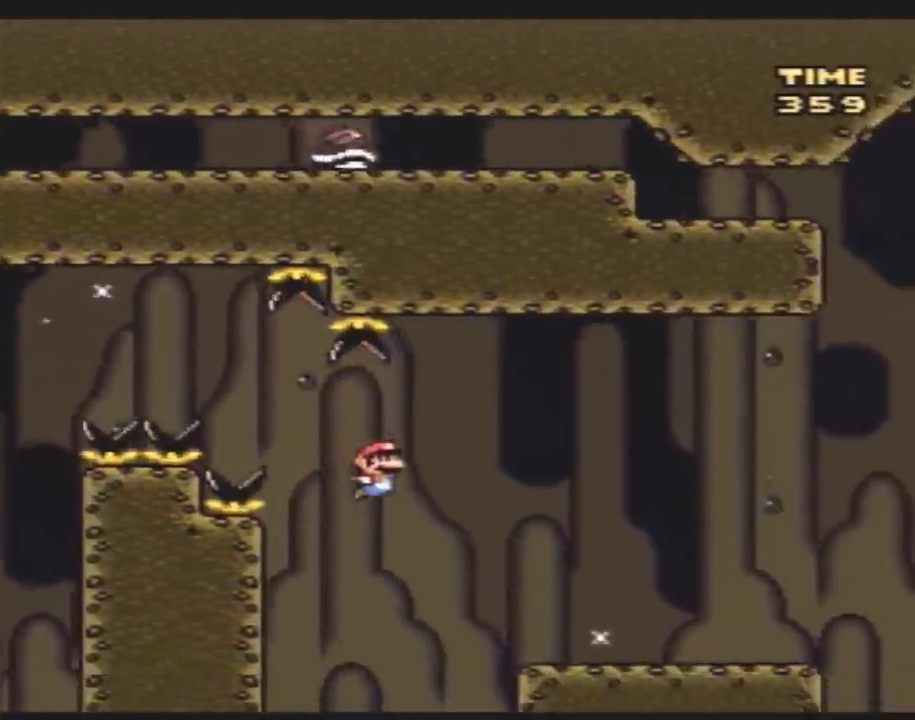
{"buttons": ["Y", "DPAD_RIGHT"], "events": []}